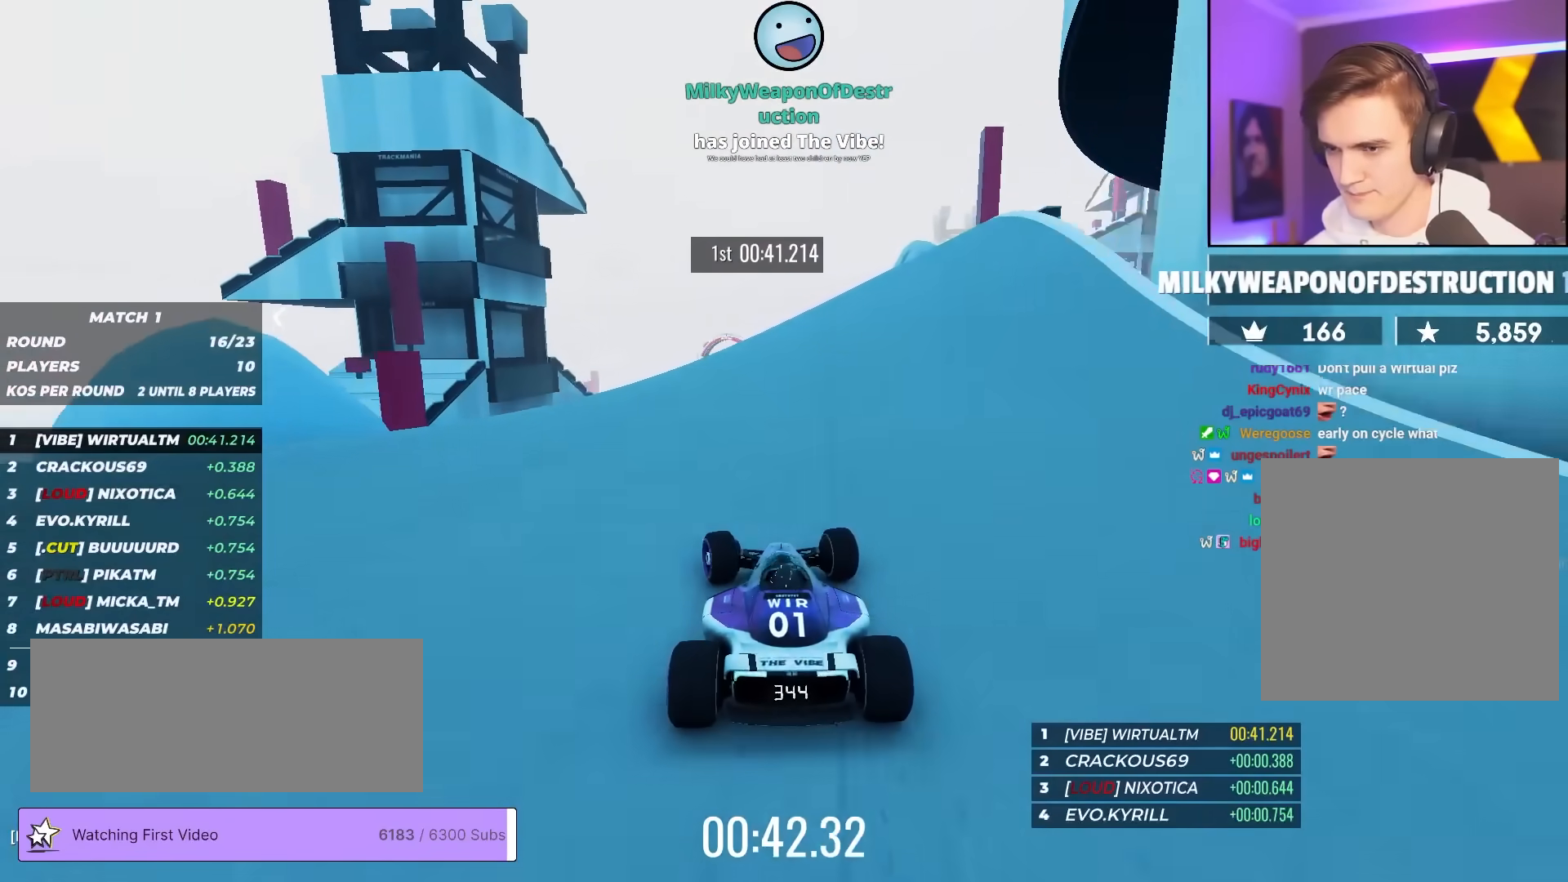
Gameplay with keyboard; each line is a JSON object with the keys held at the frame after it. "events" lists presses ("down") and releases ("up") of "brake", "down", "left", "right" and "up" between this image and that frame as [ms after this image, input, new state], when the widget could be followed in between. No other keys are recorded. Mouse input is not recorded. Key names are as the overlay labels them; some are game actions (e.g. jump) rather than physical keys.
{"keys": ["left", "up"], "events": [[33, "left", "down"]]}
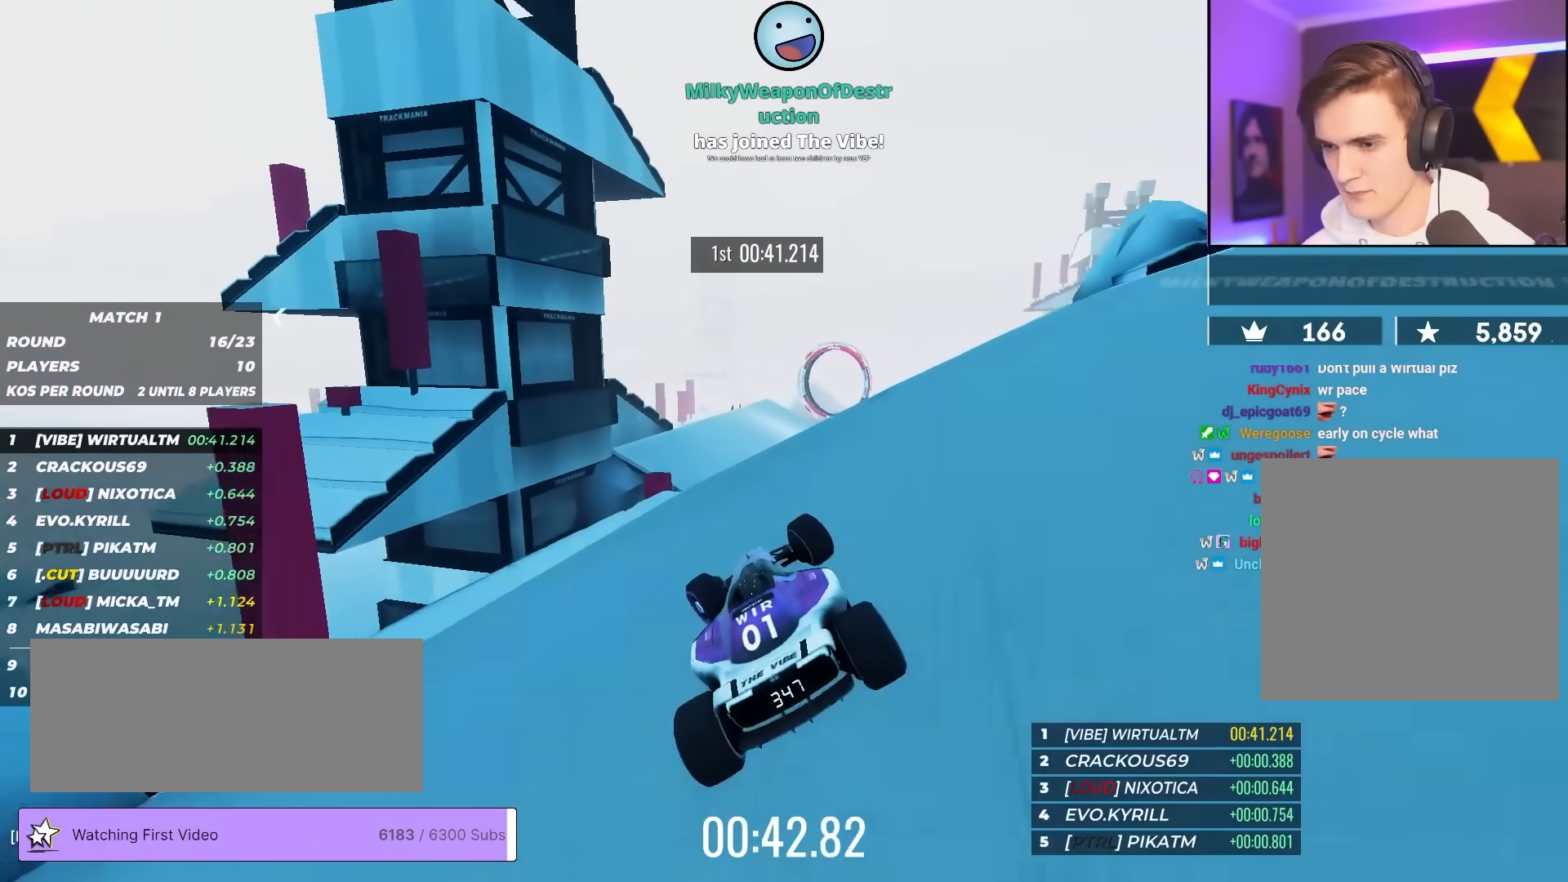
{"keys": ["up"], "events": [[333, "left", "up"]]}
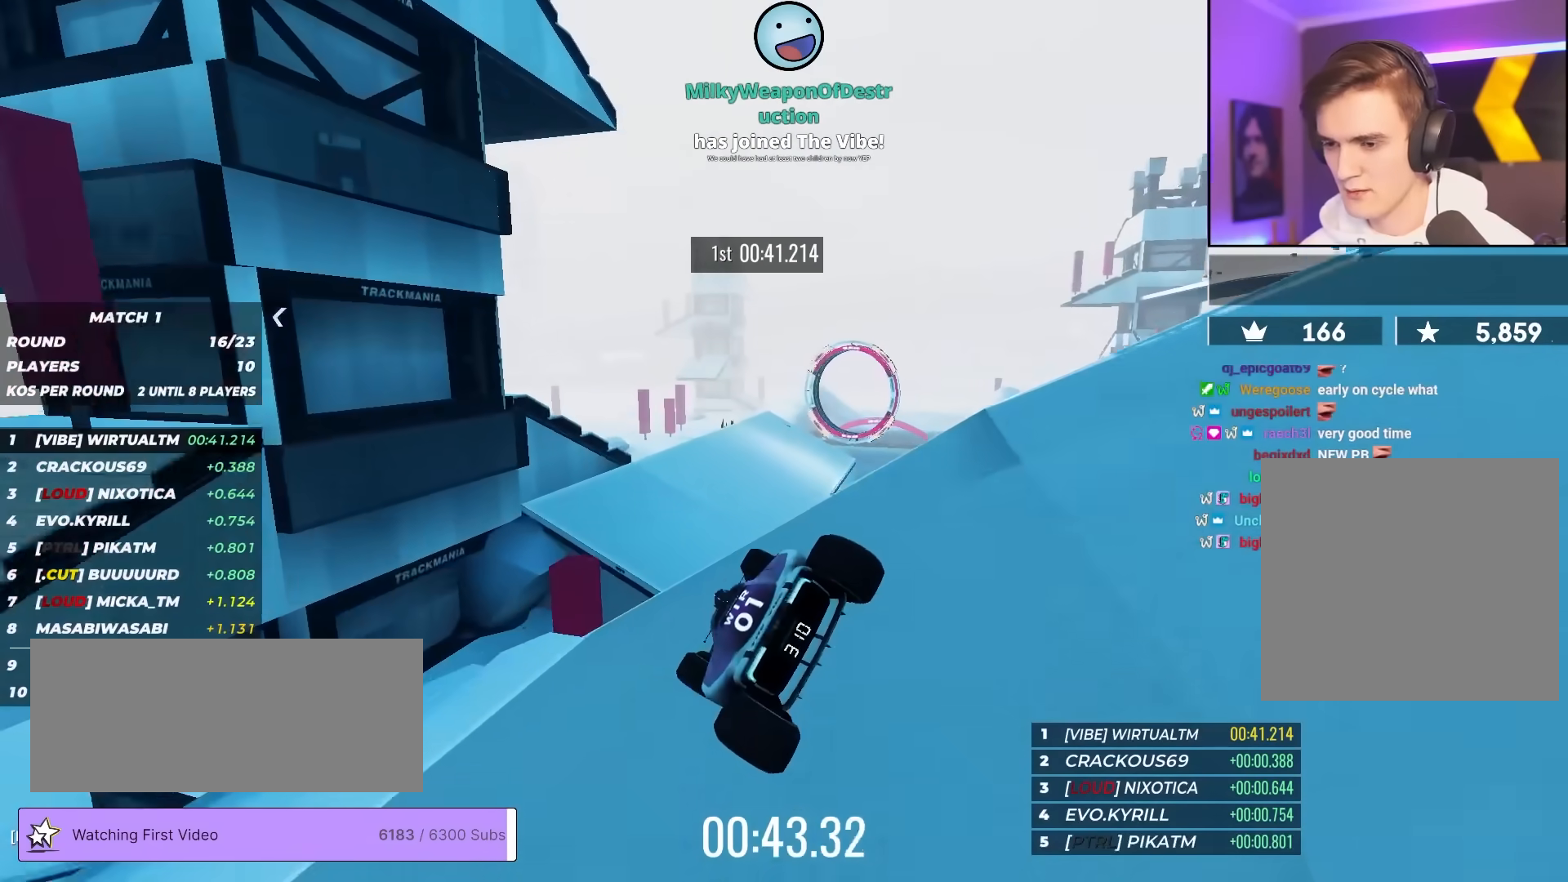
{"keys": ["right", "up"], "events": [[150, "right", "down"], [300, "right", "up"], [433, "right", "down"]]}
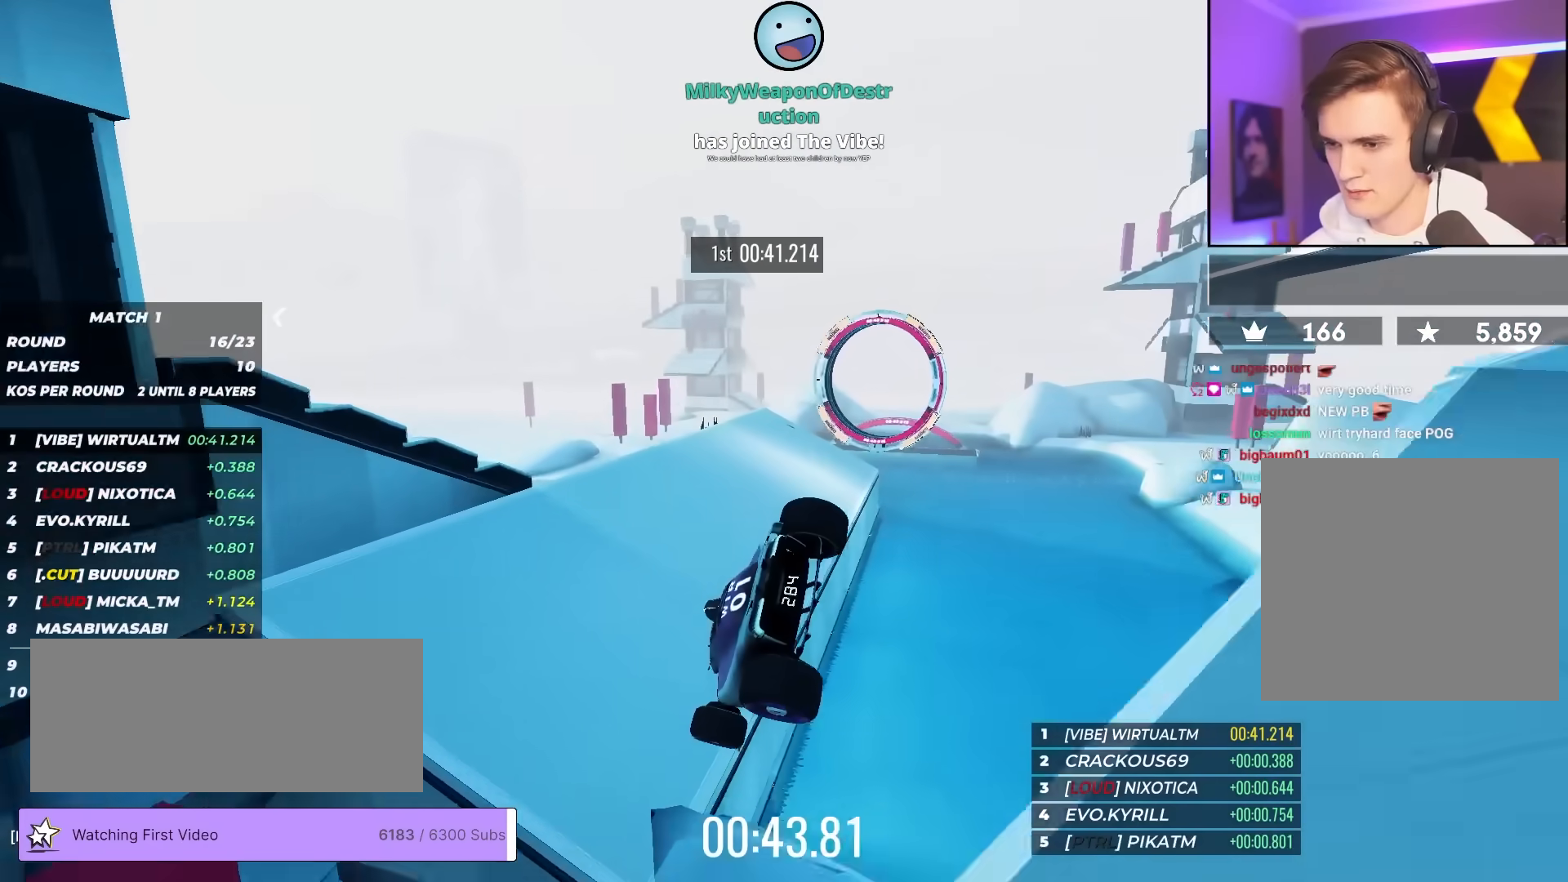
{"keys": ["up"], "events": [[317, "right", "up"]]}
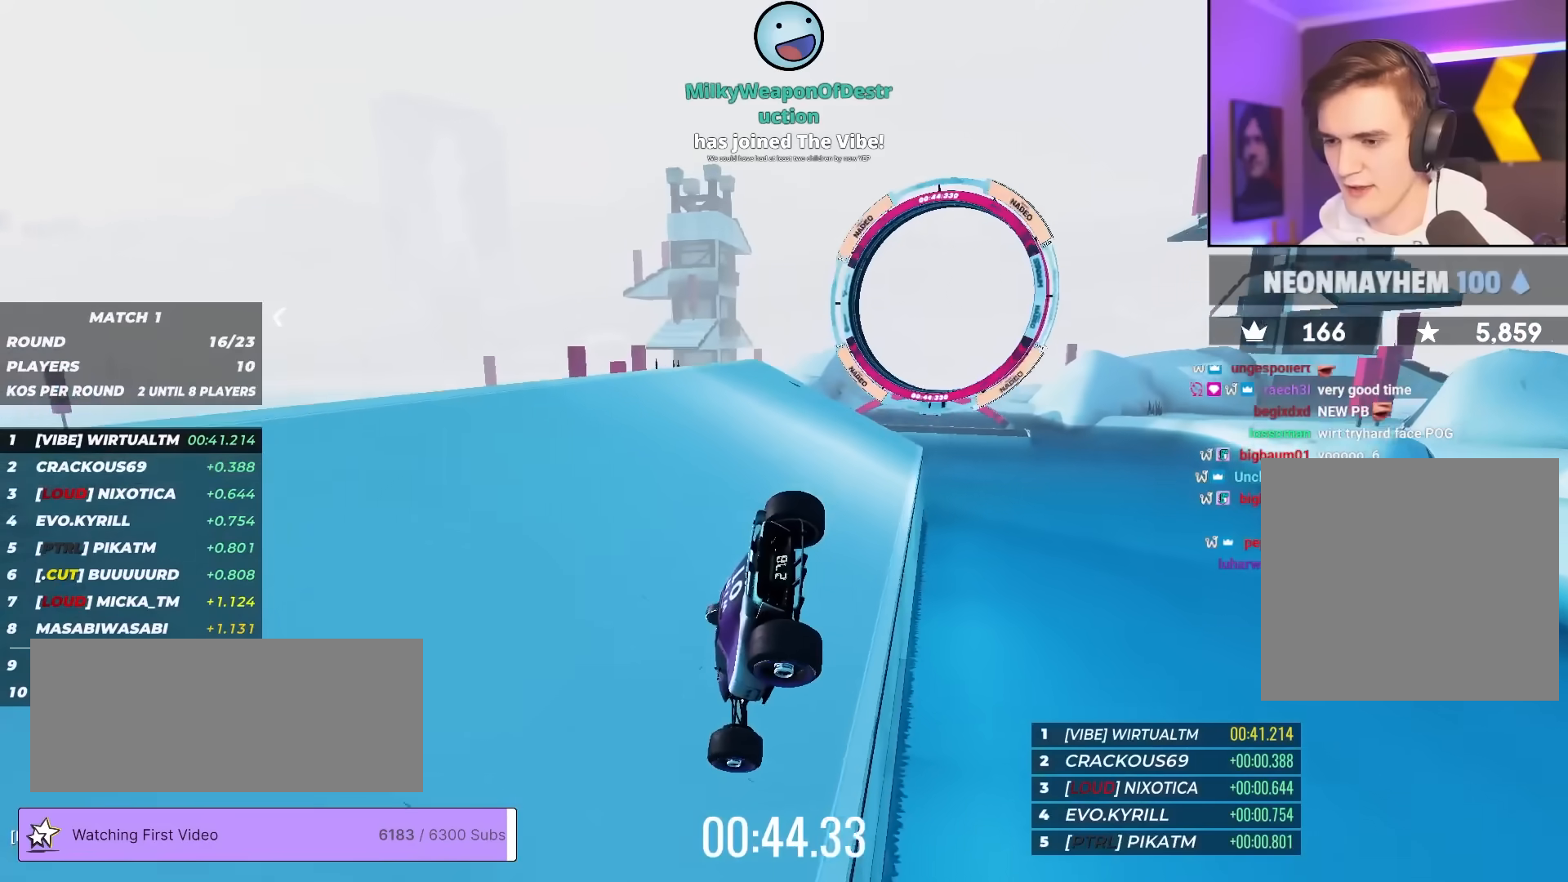
{"keys": ["up"], "events": []}
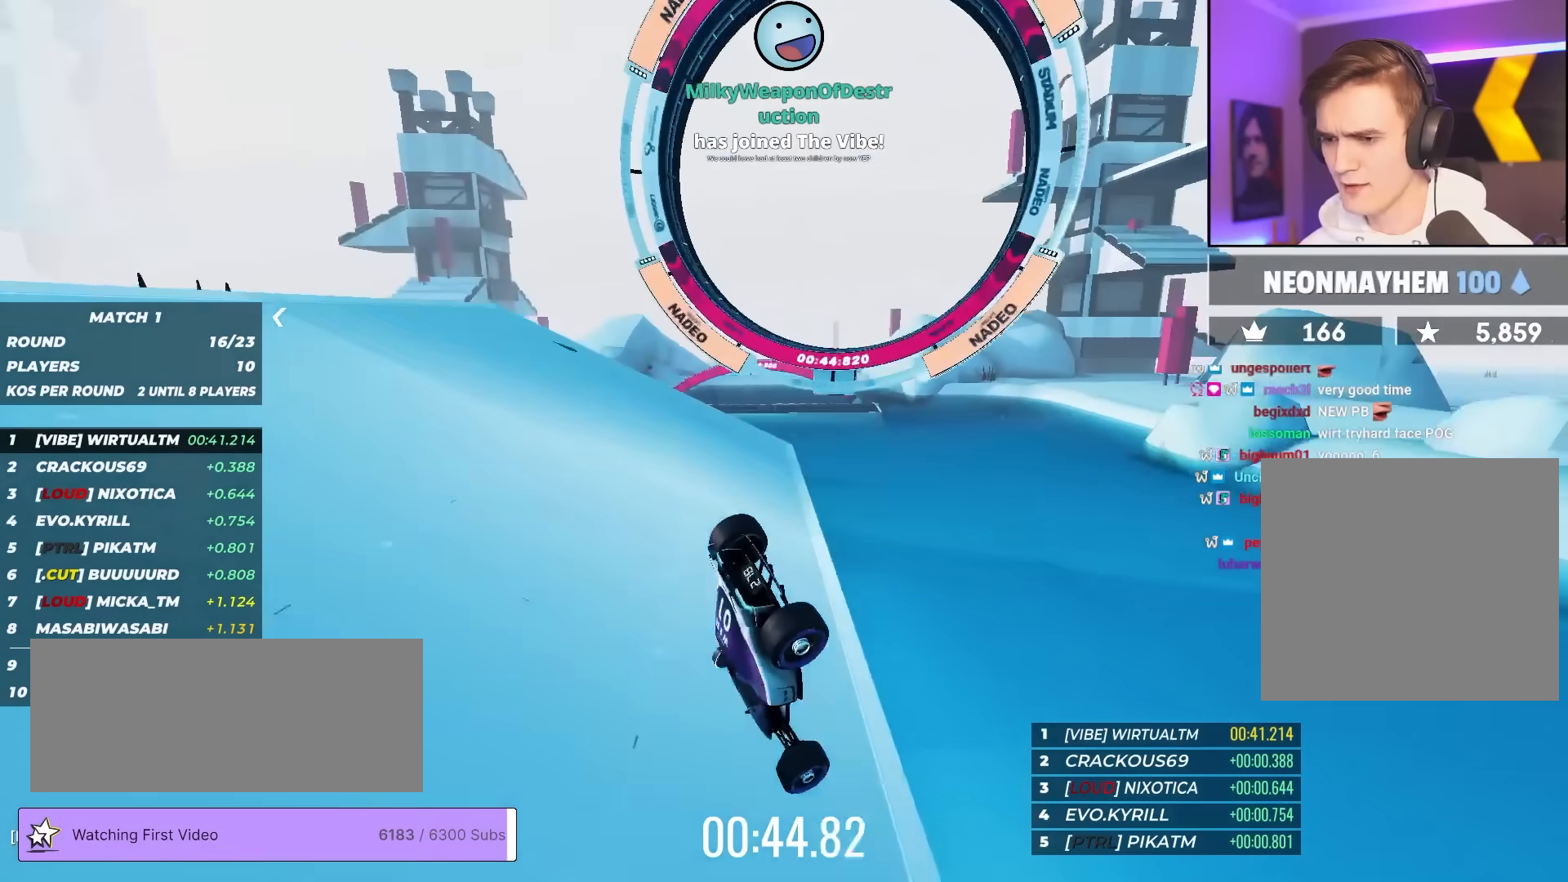
{"keys": ["up"], "events": []}
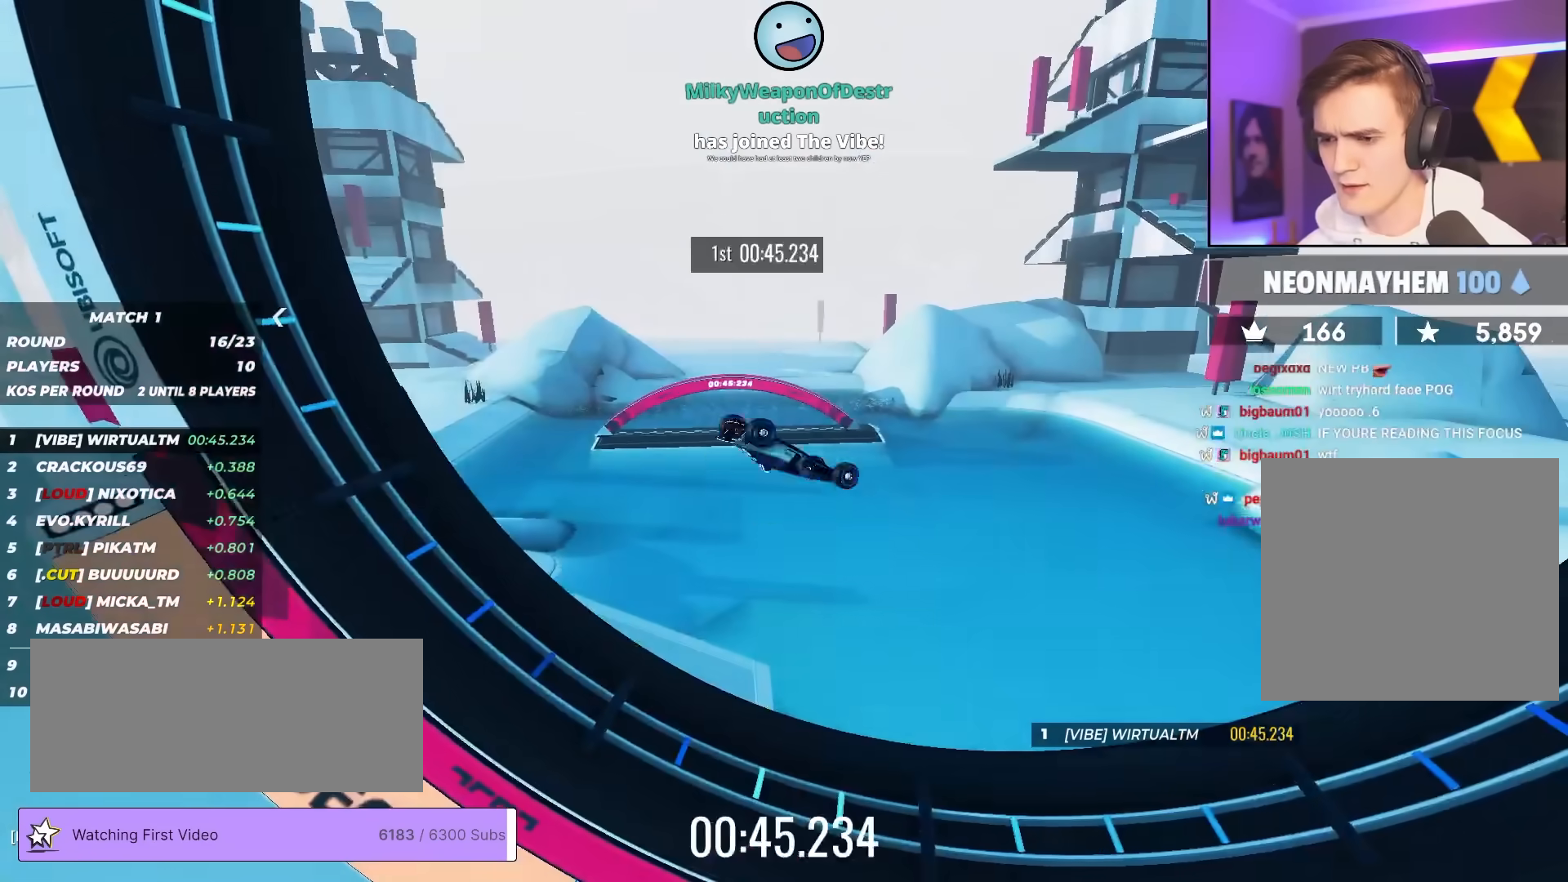
{"keys": ["up"], "events": []}
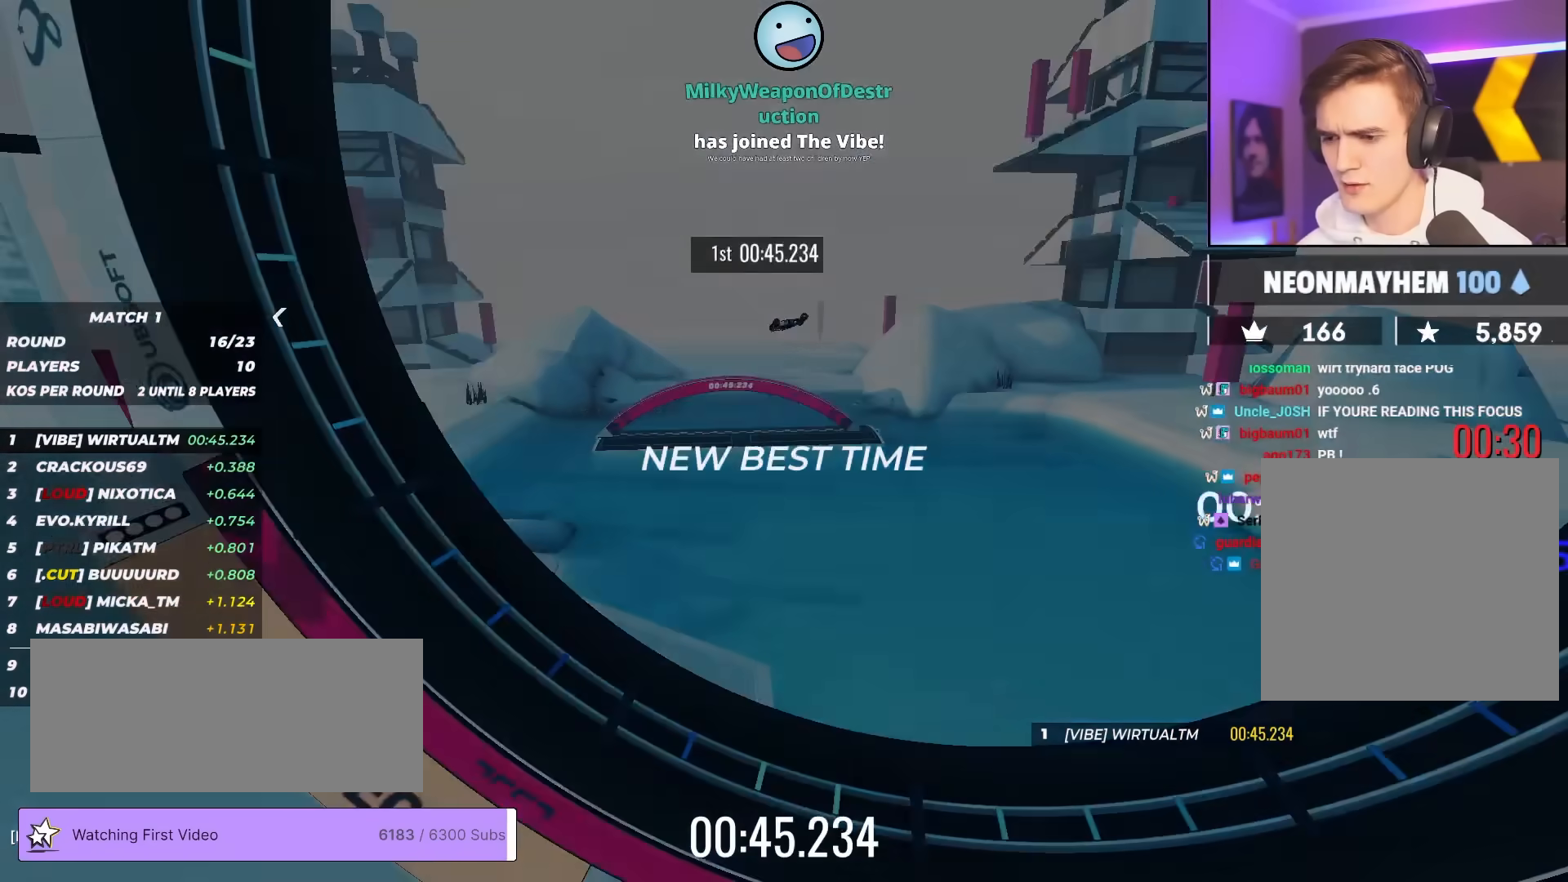
{"keys": ["up"], "events": []}
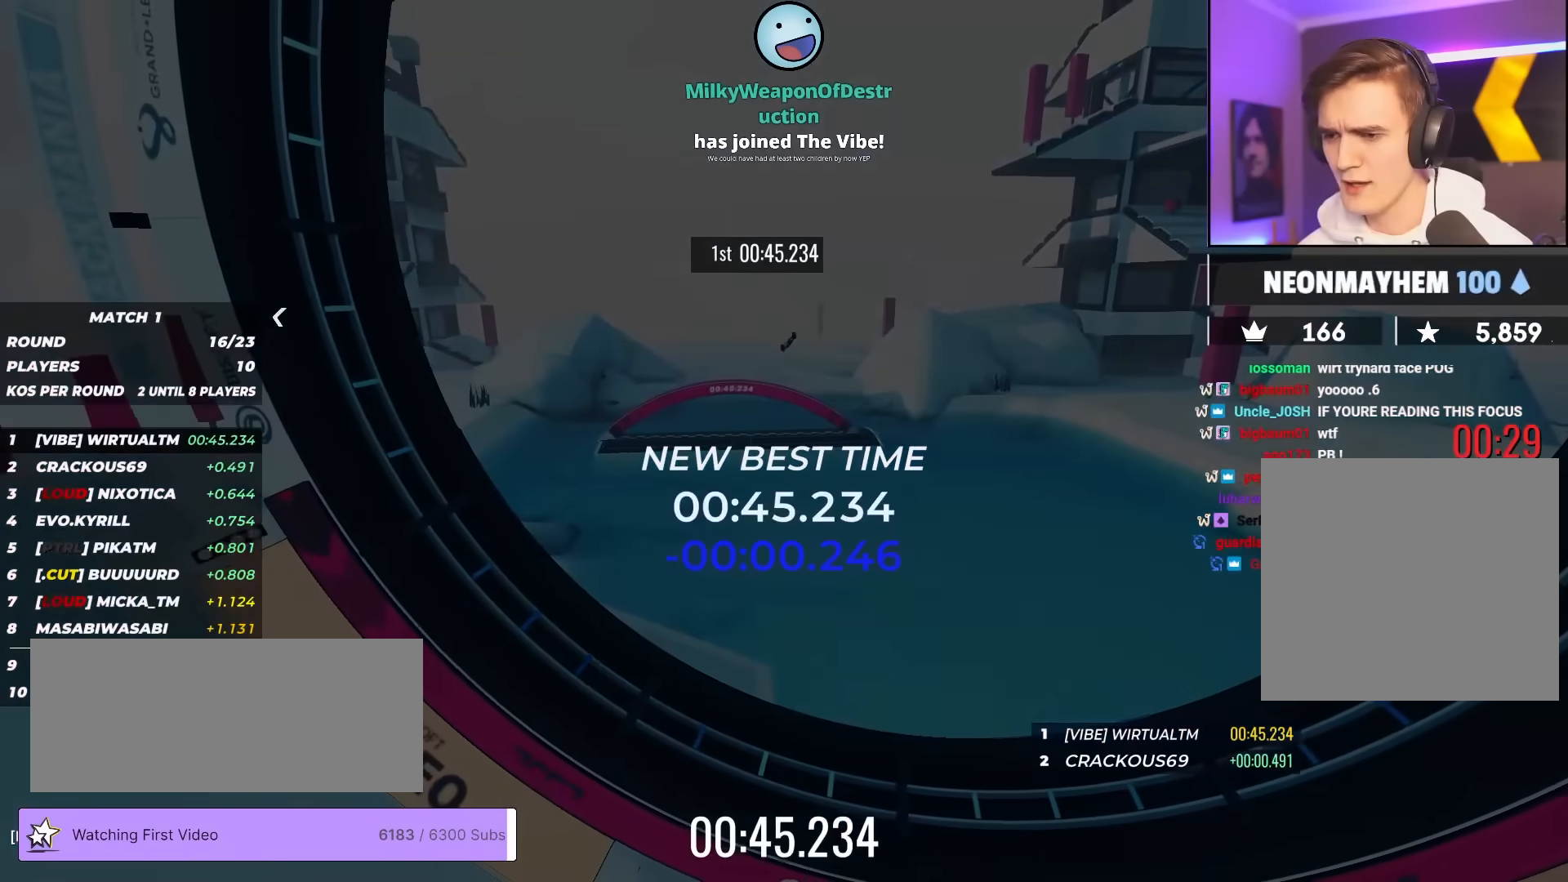
{"keys": ["up"], "events": []}
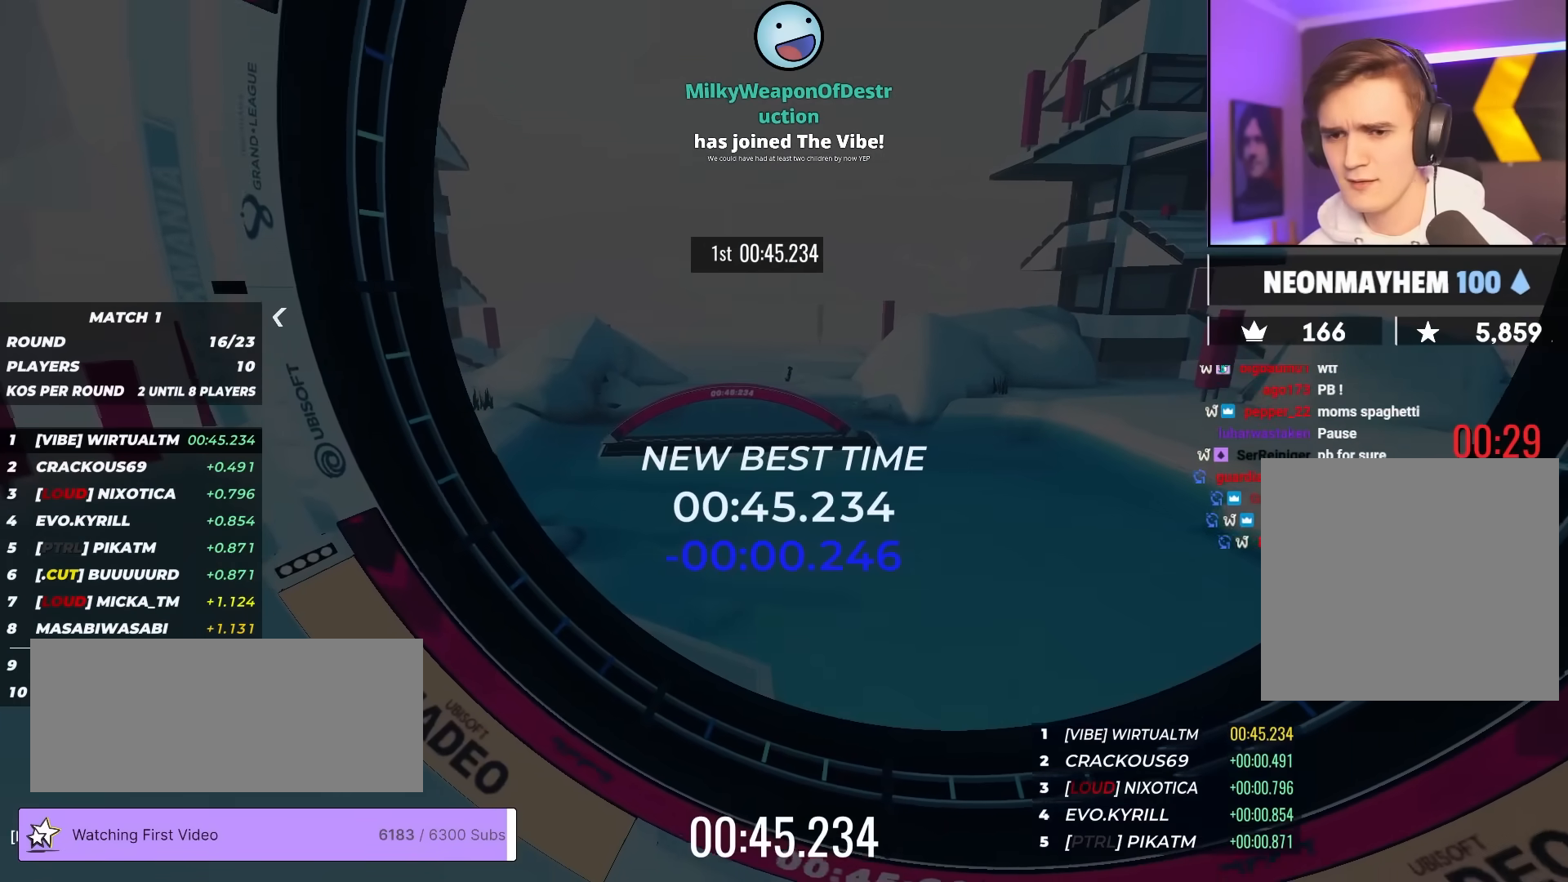
{"keys": ["up"], "events": []}
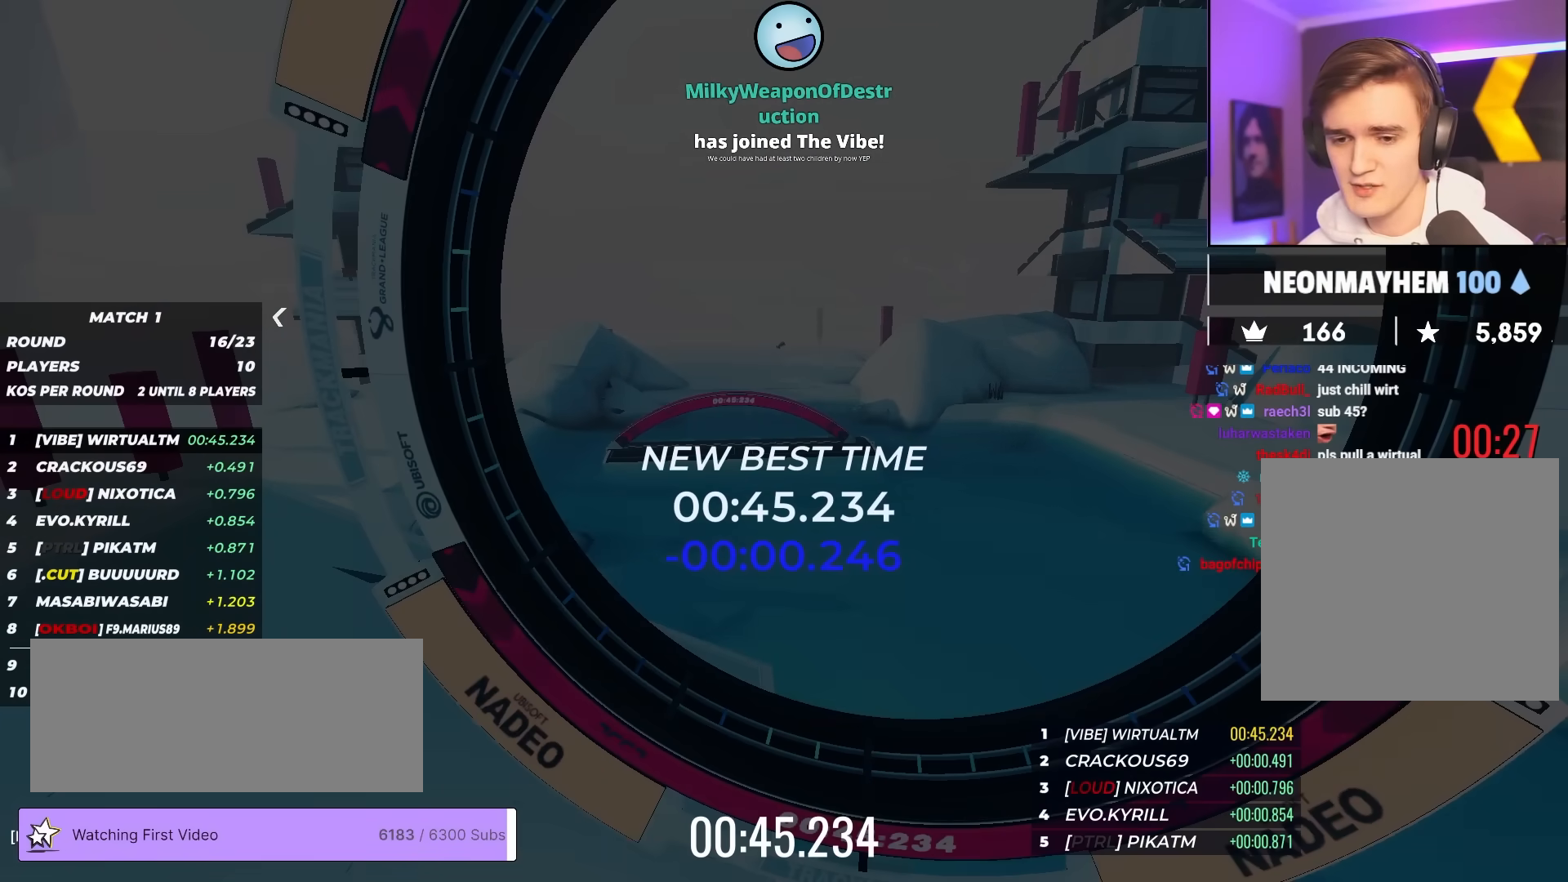
{"keys": ["up"], "events": []}
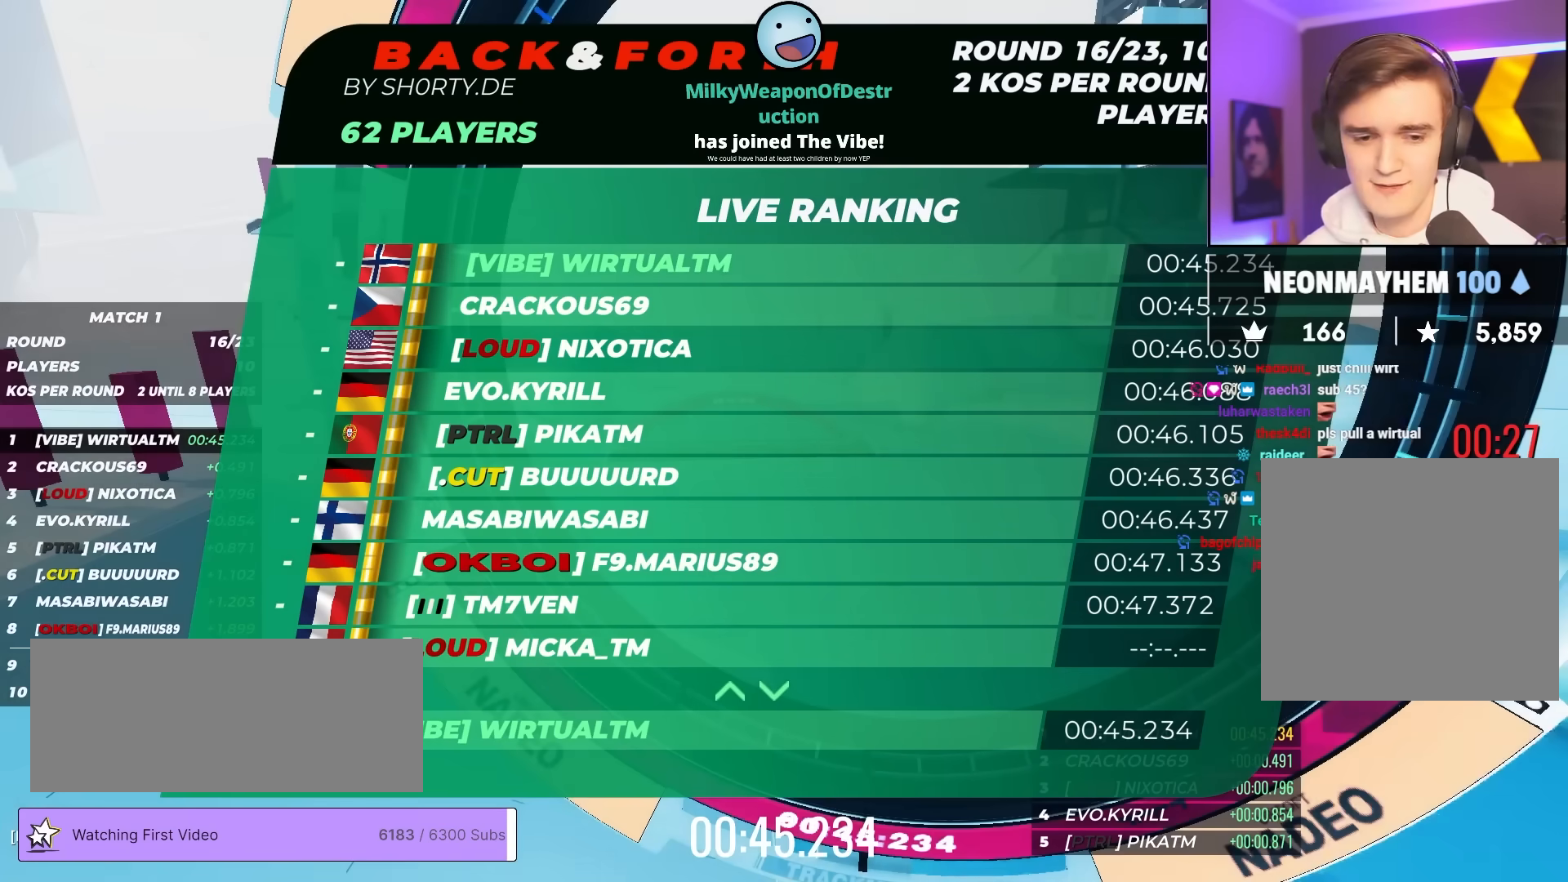
{"keys": [], "events": [[233, "up", "up"]]}
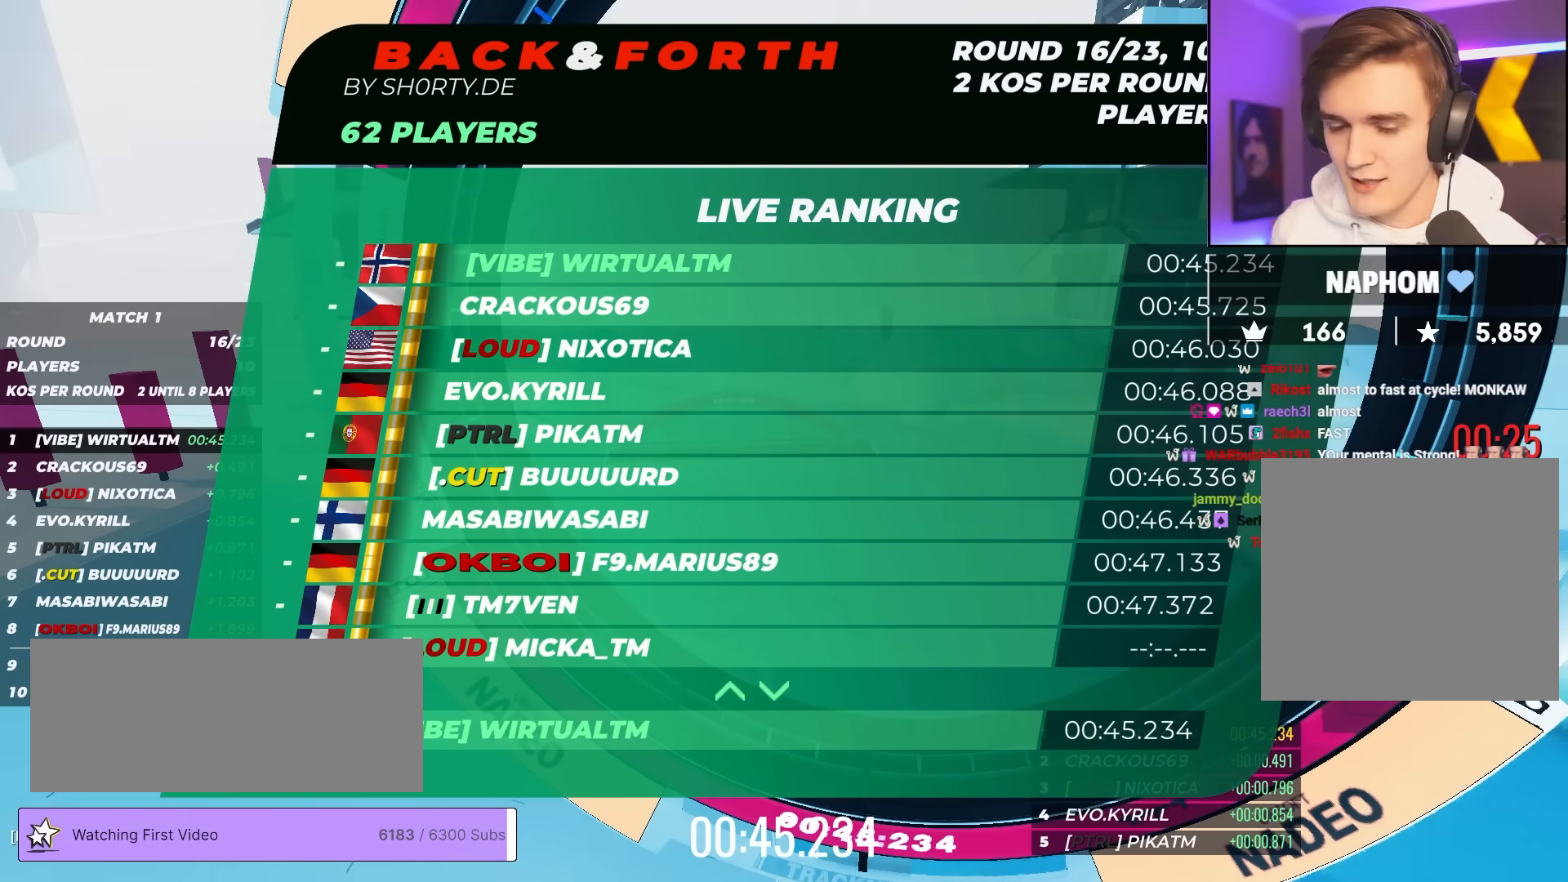
{"keys": [], "events": []}
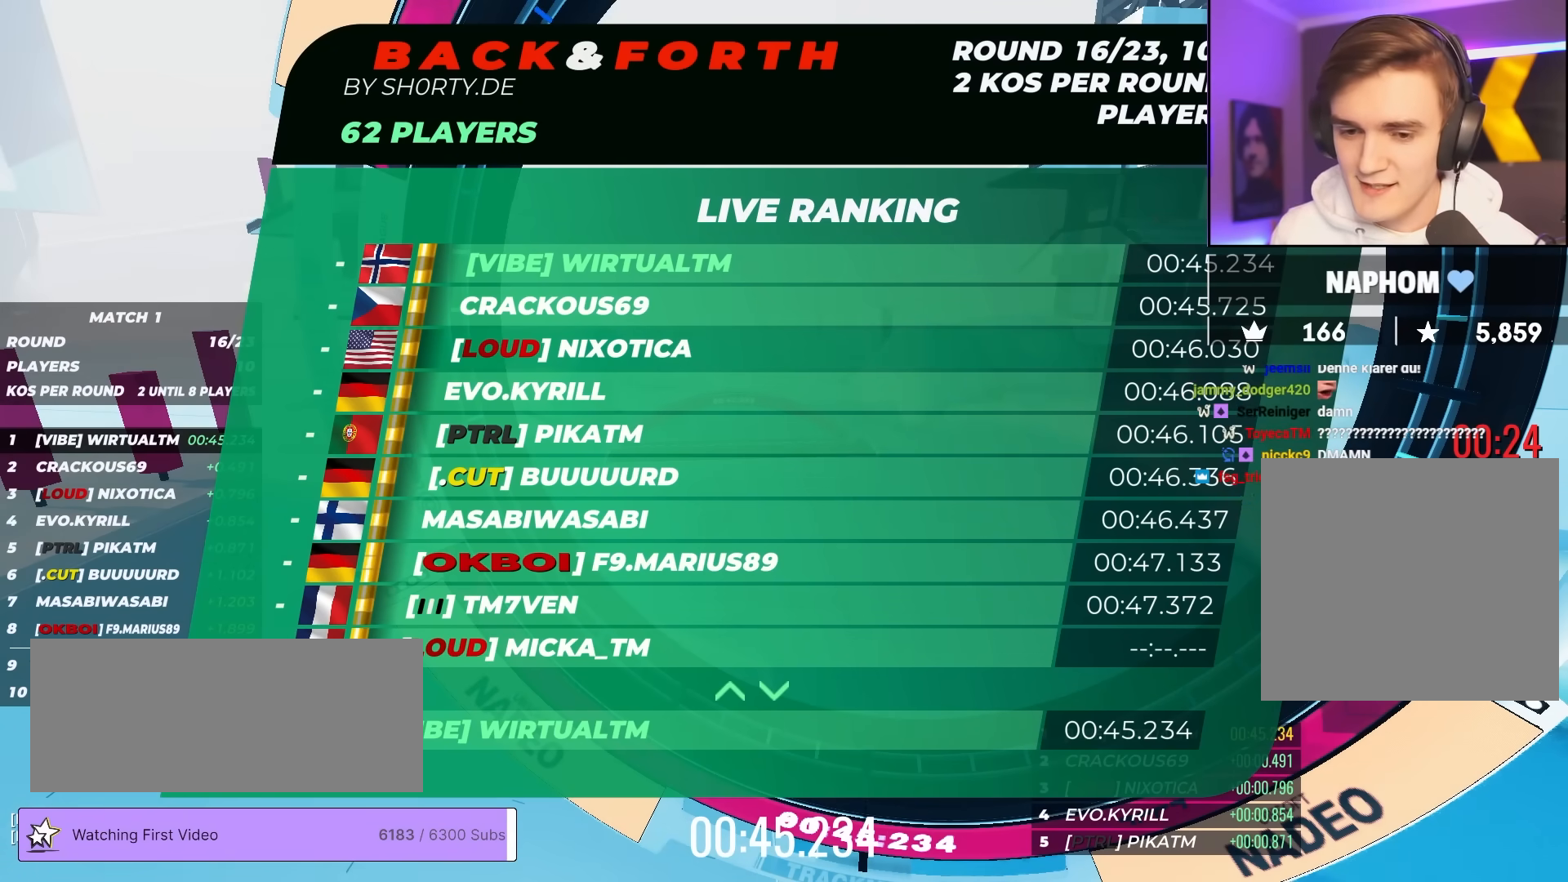
{"keys": [], "events": []}
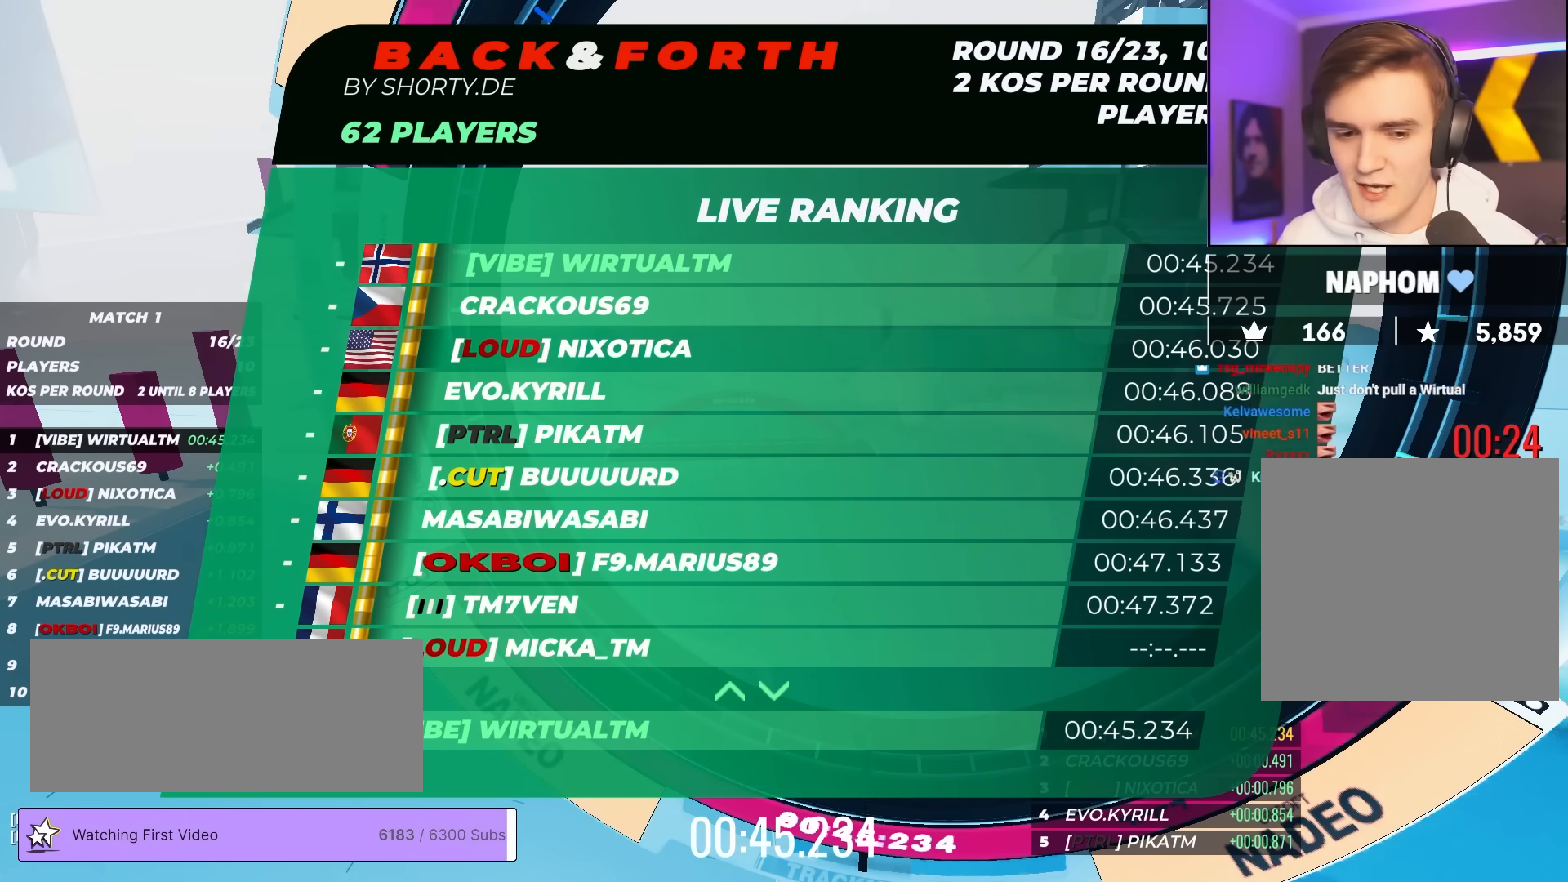
{"keys": [], "events": []}
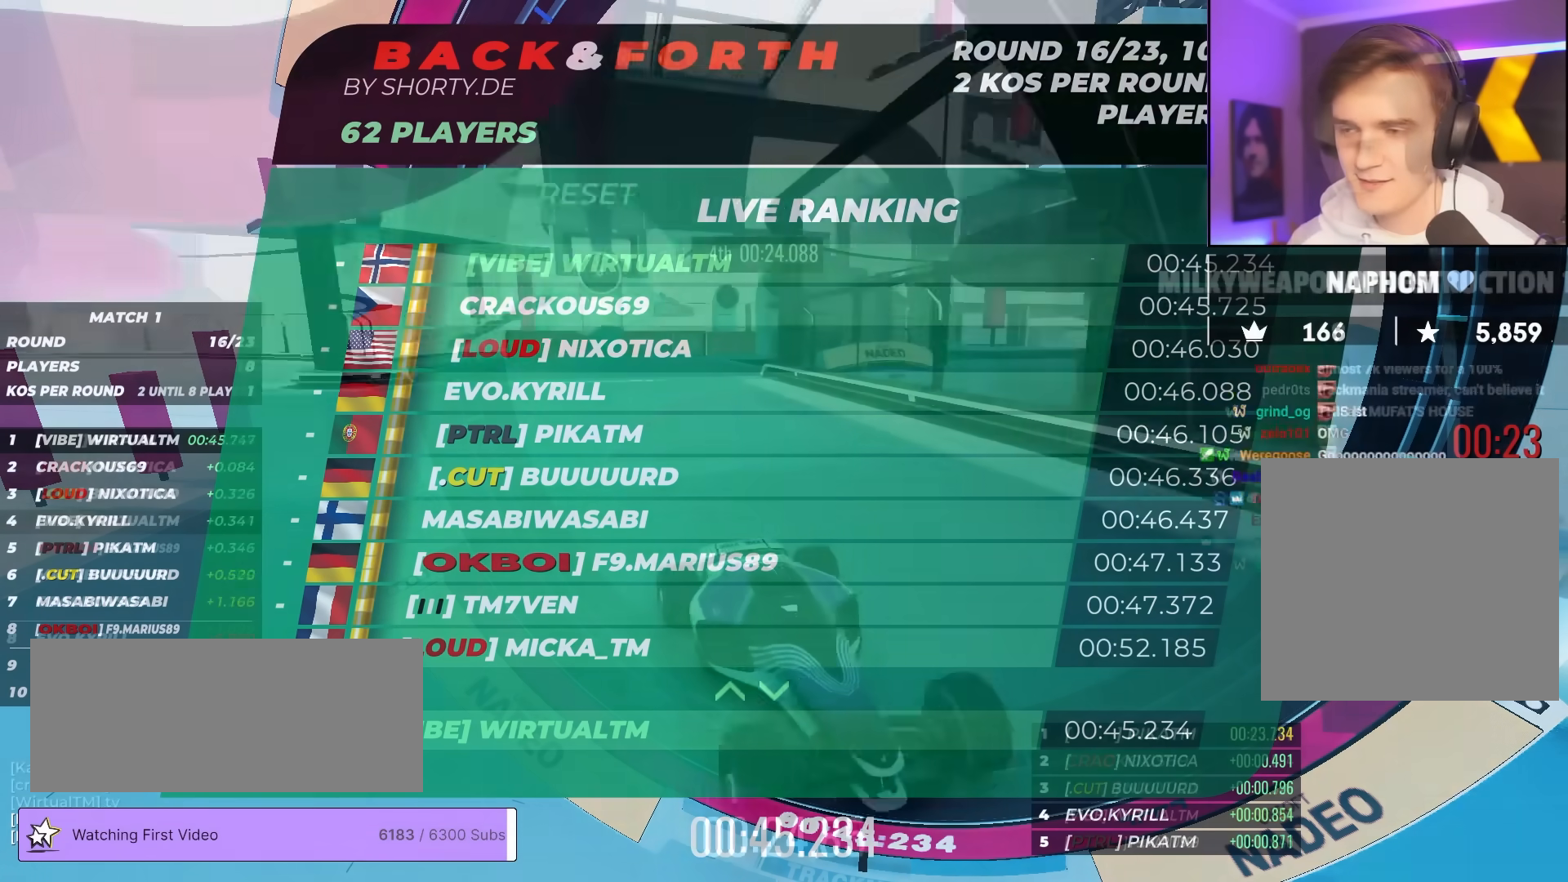
{"keys": ["brake", "left"], "events": [[33, "brake", "down"], [150, "left", "down"], [250, "left", "up"], [483, "left", "down"]]}
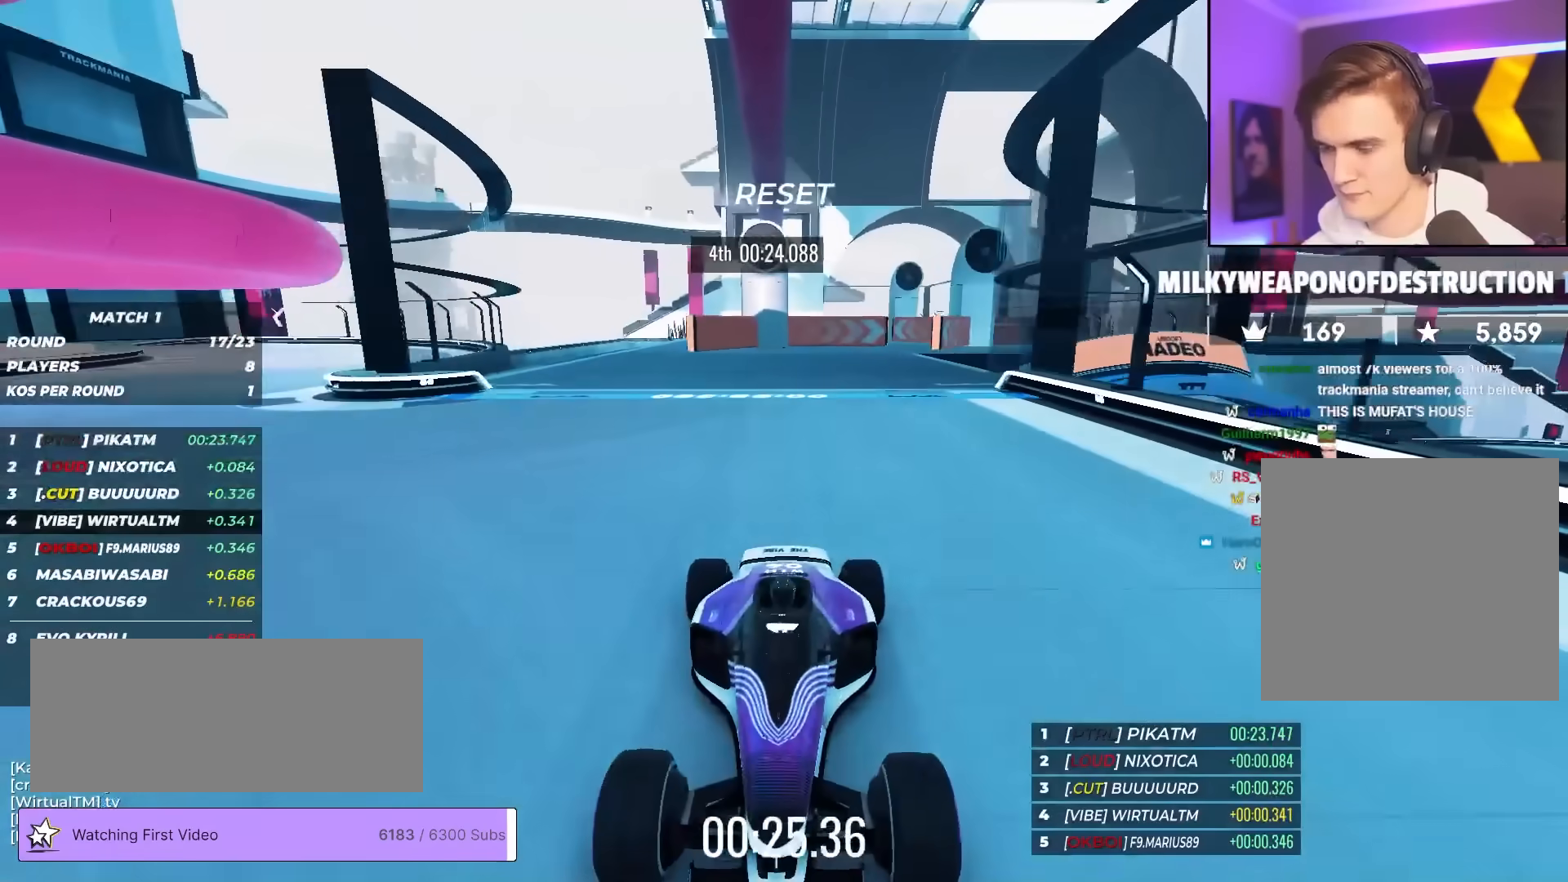
{"keys": ["brake"], "events": [[83, "left", "up"], [400, "left", "down"], [450, "left", "up"]]}
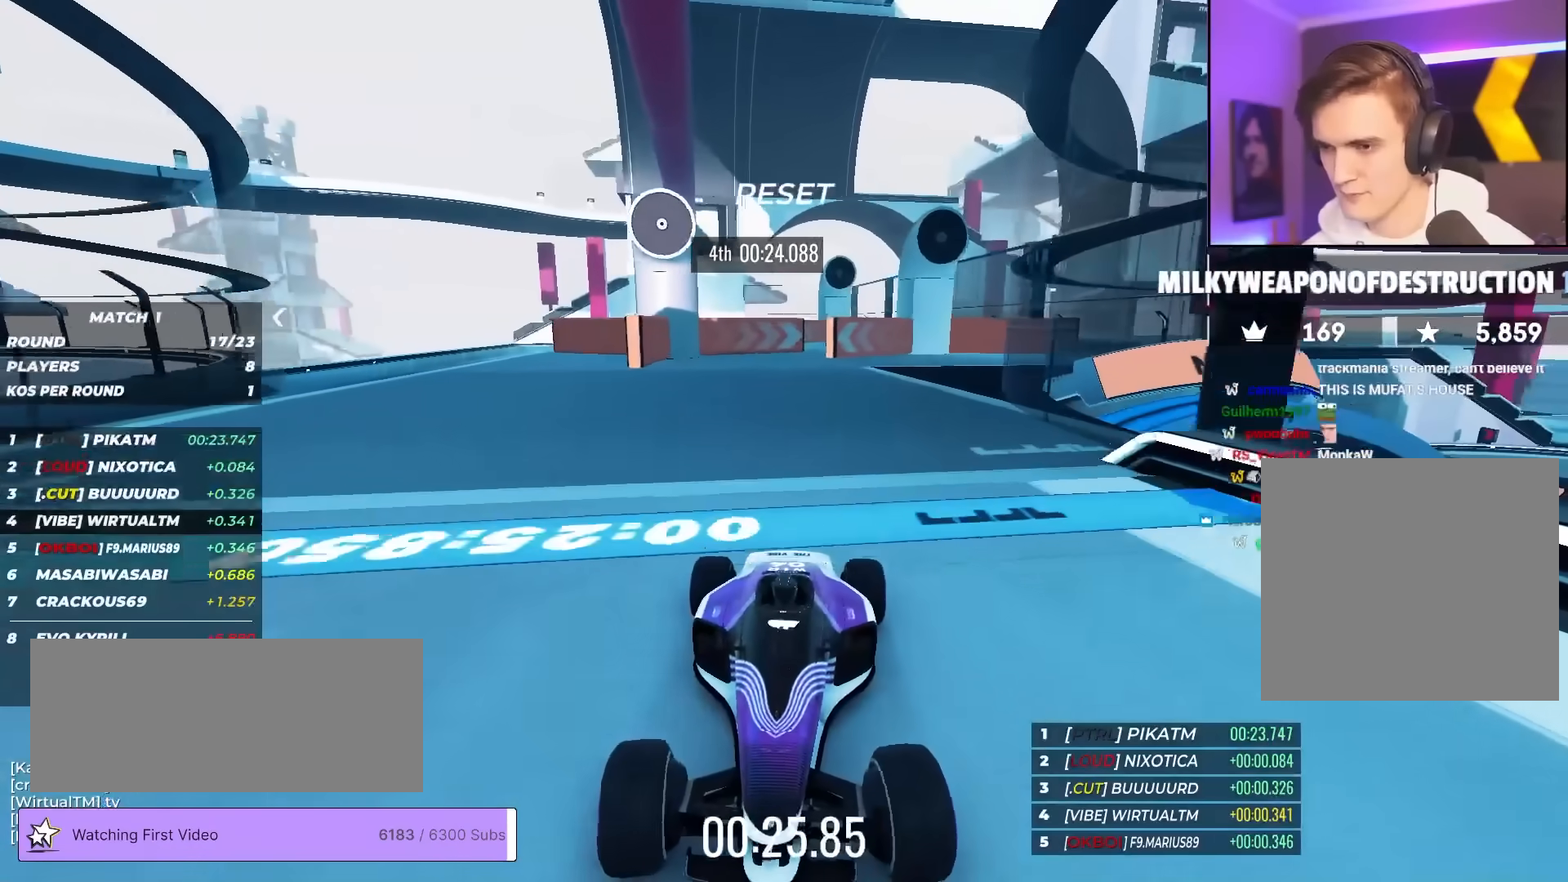
{"keys": ["brake"], "events": [[233, "left", "down"], [333, "left", "up"]]}
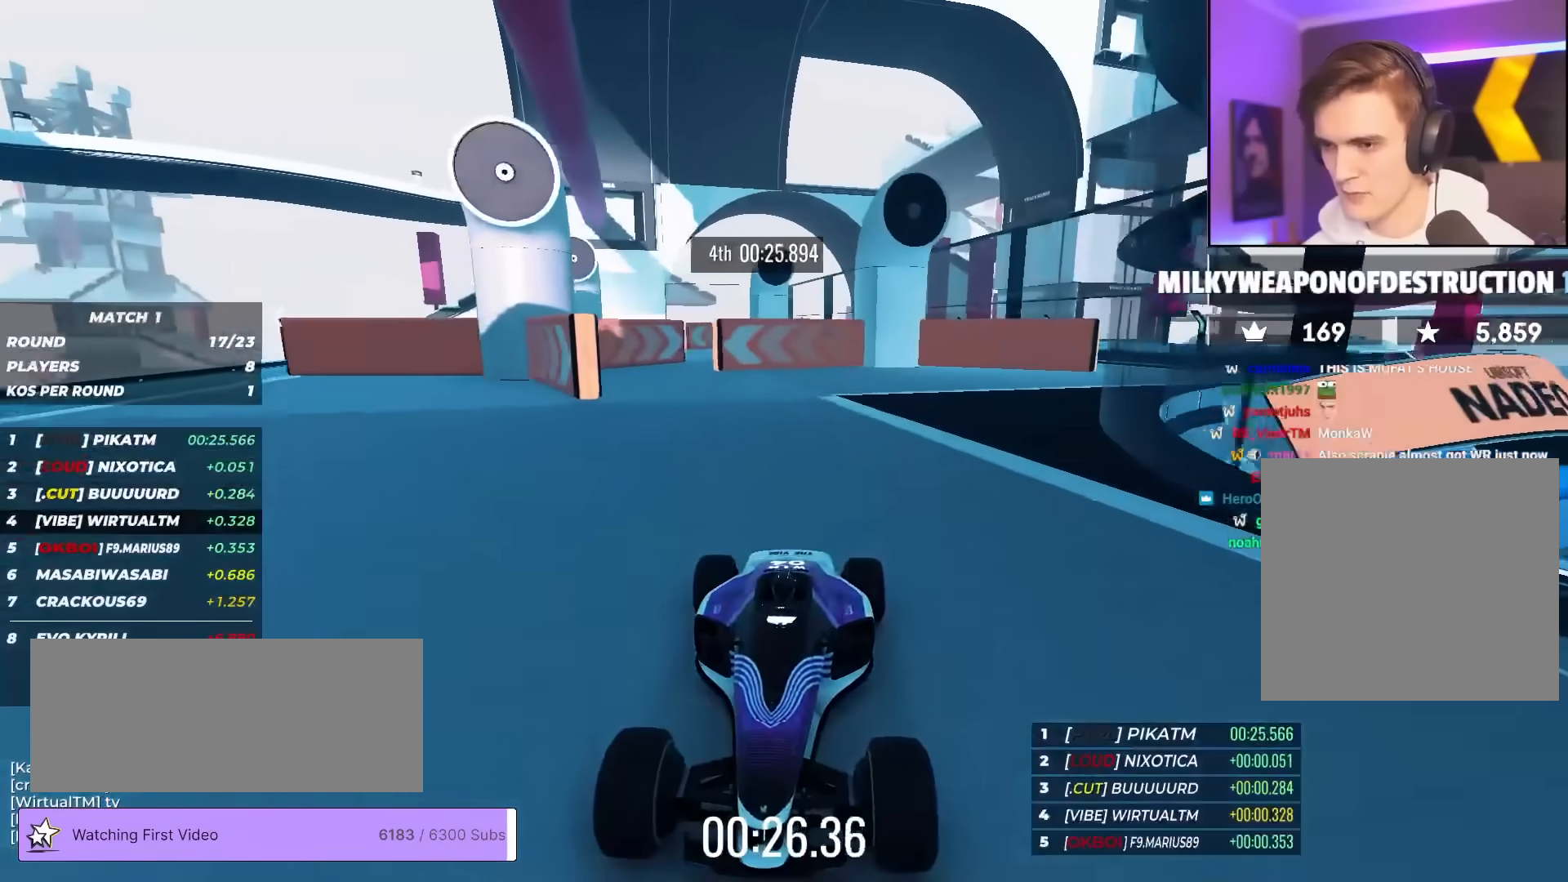
{"keys": ["brake"], "events": [[350, "right", "down"], [433, "right", "up"]]}